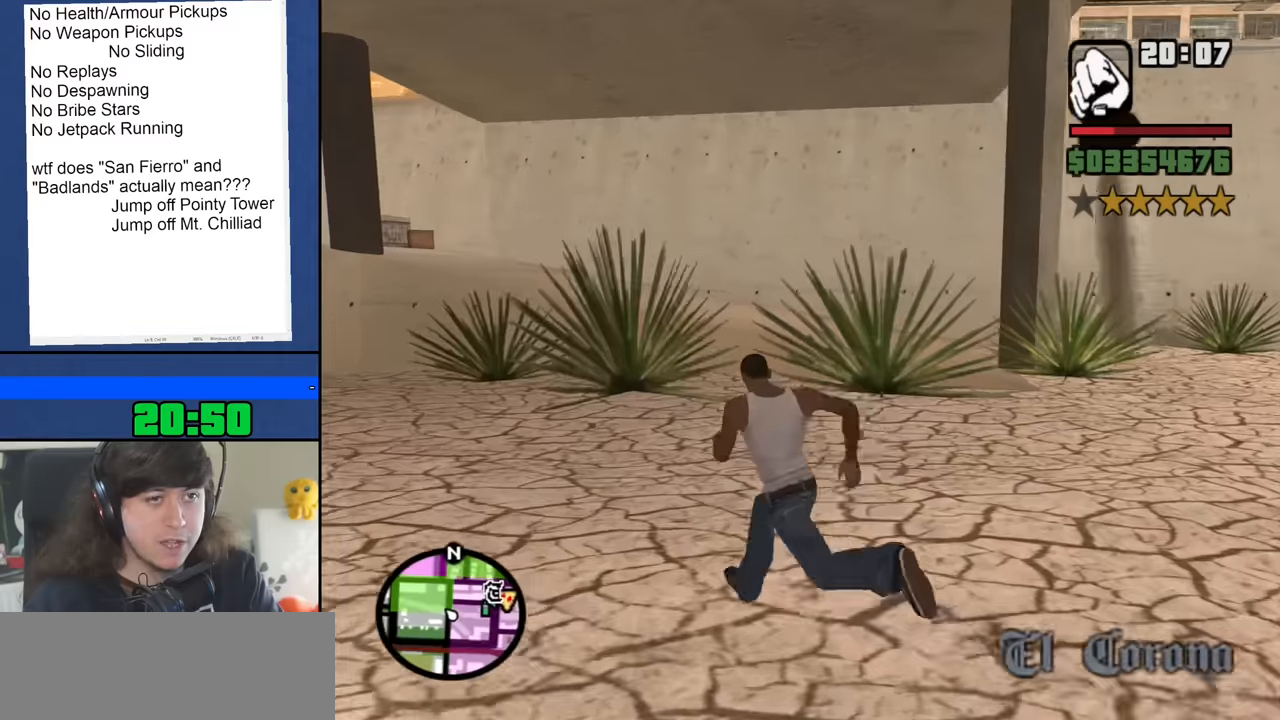
Gameplay with keyboard and mouse; each line is a JSON object with the keys and mouse buttons held at the frame after it. "events" lists presses ("down") and releases ("up") of "1", "2", "3", "4", "5", "6", "8", "a", "alt", "b", "c", "ctrl", "d", "down", "e", "escape", "f", "f1", "f2", "f3", "g", "h", "left", "n", "num2", "q", "r", "right", "s", "shift", "space", "t", "tab", "up", "v", "w", "x", "y", "z", "mouse_left", "mouse_middle", "mouse_right", "mouse_wheel_up" and "mouse_wheel_down" between this image and that frame as [ms after this image, input, new state], when the widget could be followed in between. "mouse_left", "mouse_middle", "mouse_right", "mouse_wheel_up", "mouse_wheel_down" = the "left", "middle", "right", "wheel_up", "wheel_down" buttons of the "mouse" list. No other keys are recorded. Mouse movement is not recorded.
{"keys": ["a"], "mouse": [], "events": [[333, "w", "up"]]}
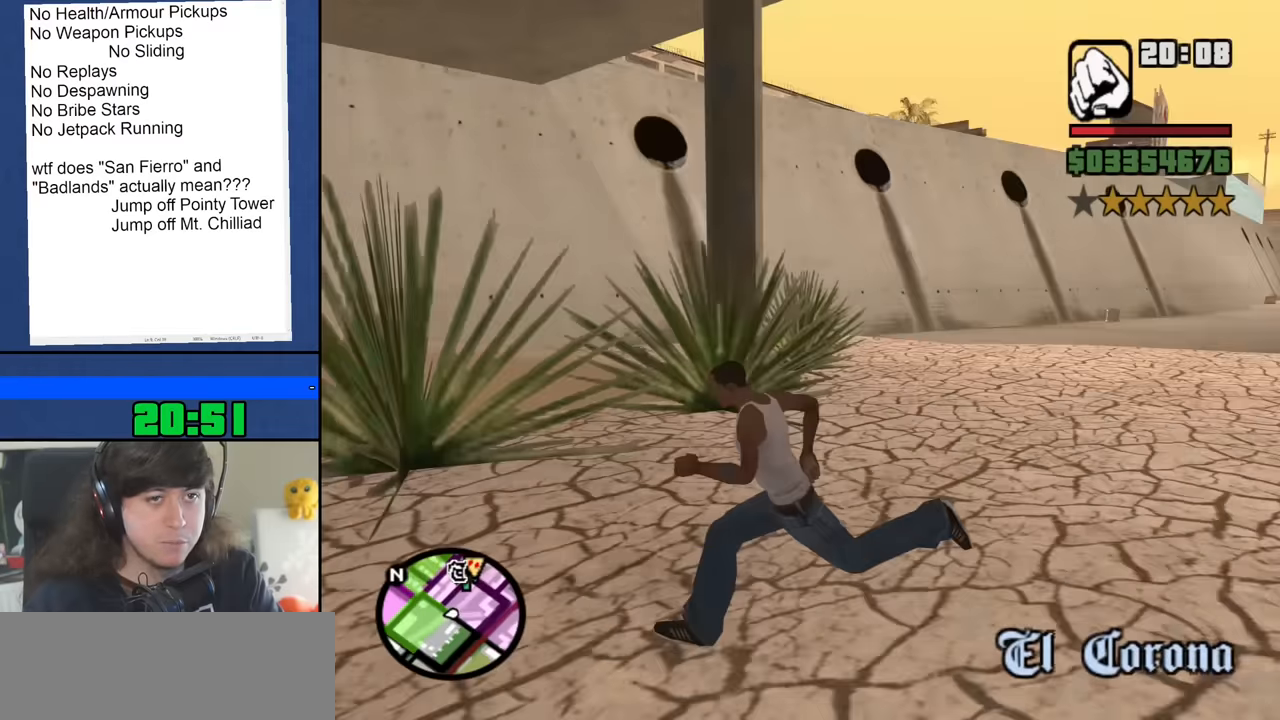
{"keys": ["a"], "mouse": [], "events": []}
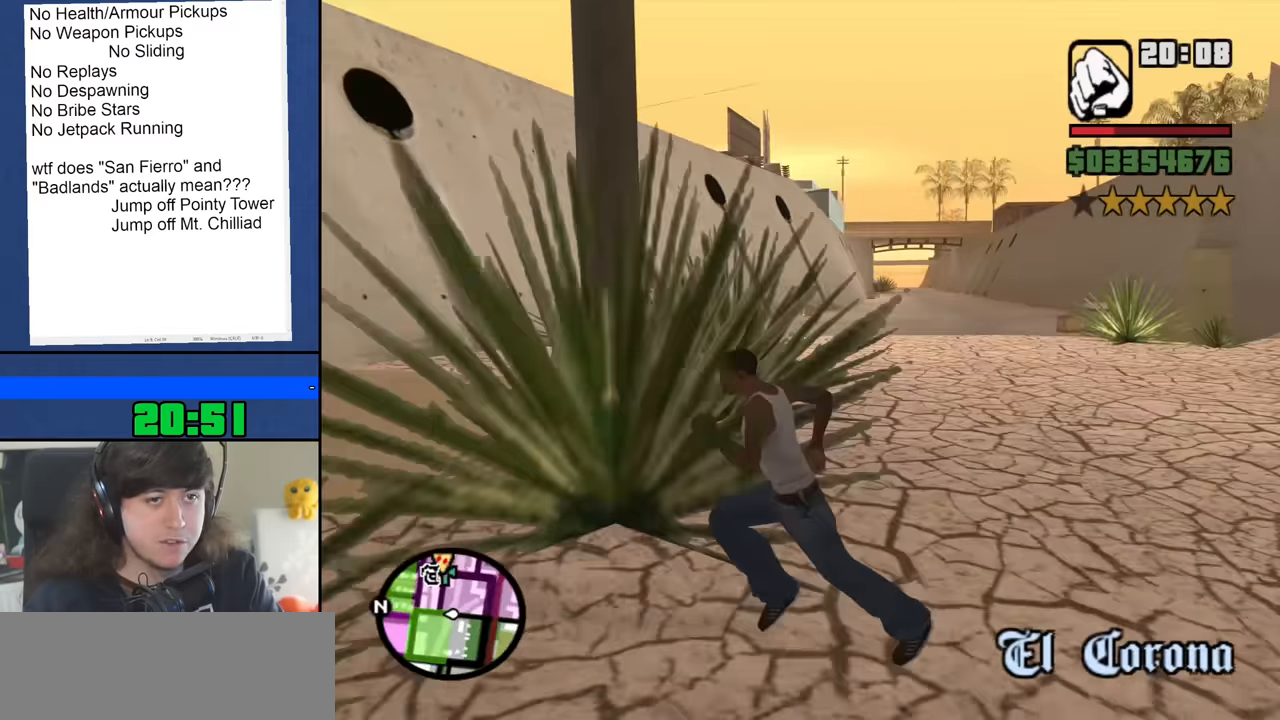
{"keys": ["d"], "mouse": [], "events": [[133, "s", "down"], [216, "a", "up"], [216, "d", "down"], [366, "s", "up"]]}
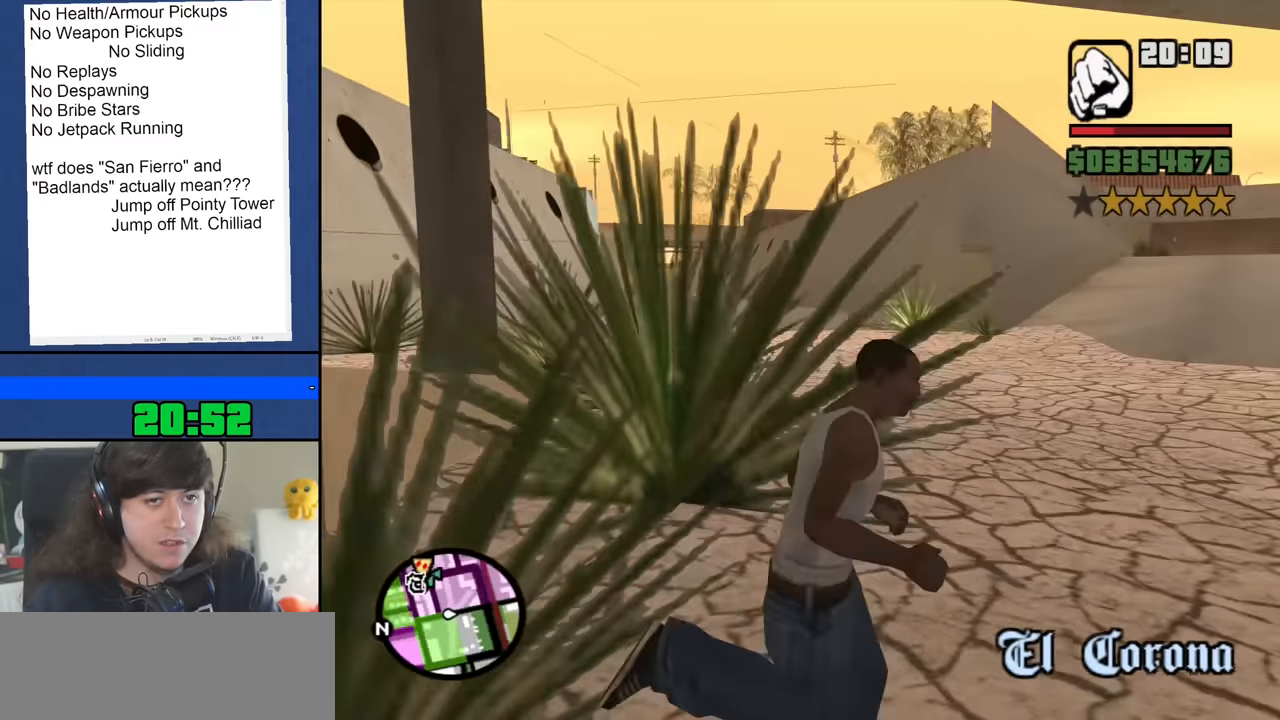
{"keys": ["a"], "mouse": [], "events": [[333, "a", "down"], [433, "d", "up"]]}
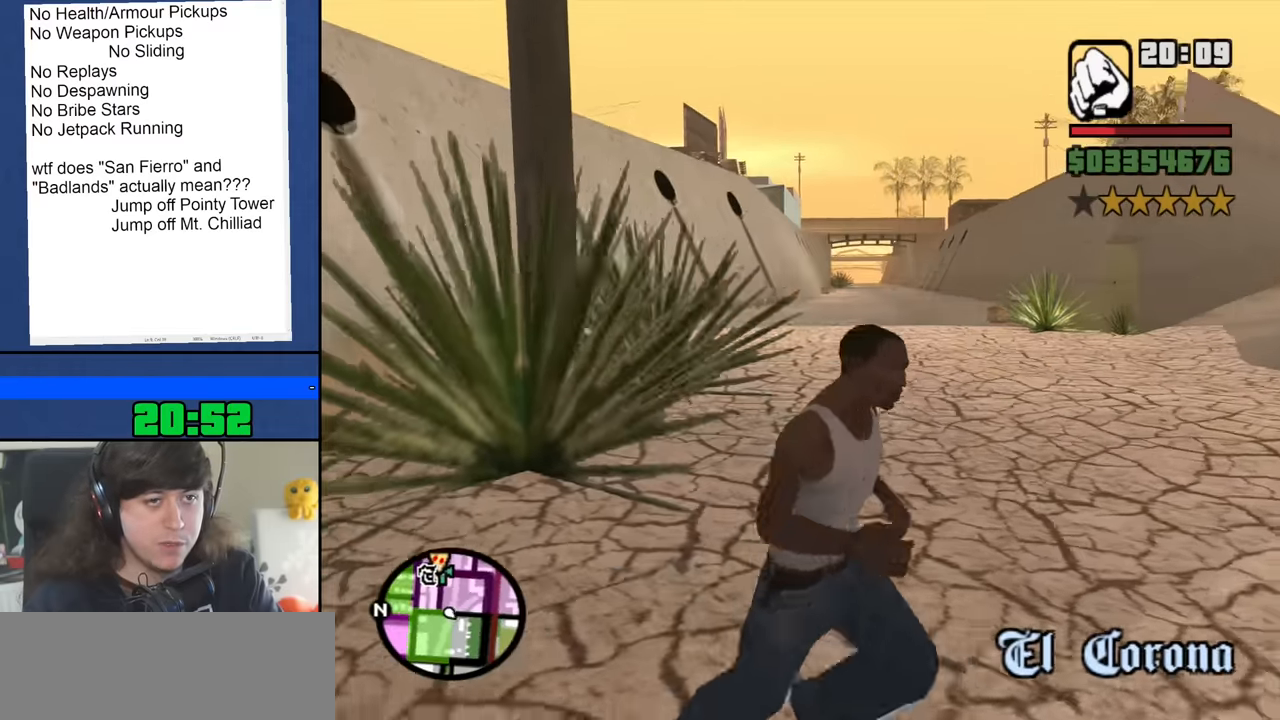
{"keys": ["space", "w"], "mouse": [], "events": [[200, "w", "down"], [350, "a", "up"], [450, "space", "down"]]}
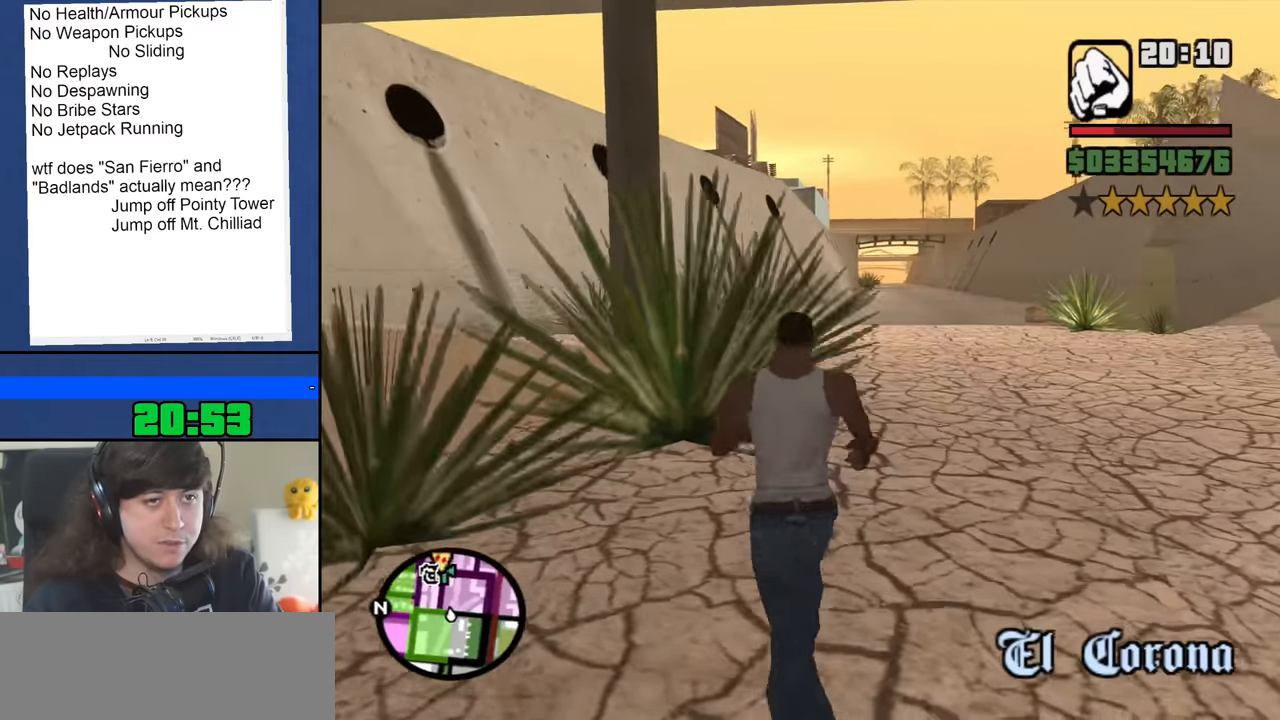
{"keys": ["space", "w"], "mouse": [], "events": [[33, "space", "up"], [133, "space", "down"], [216, "space", "up"], [316, "space", "down"], [416, "space", "up"], [500, "space", "down"]]}
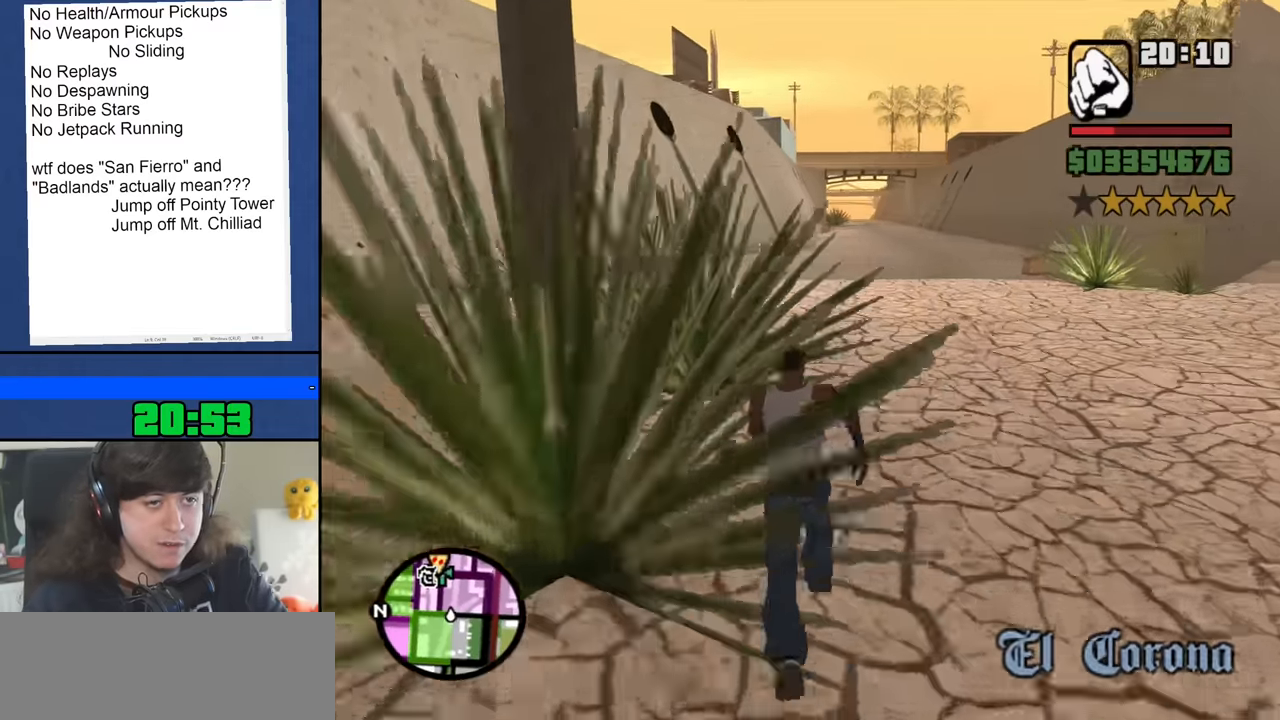
{"keys": ["w"], "mouse": [], "events": [[99, "space", "up"], [183, "space", "down"], [283, "space", "up"], [383, "space", "down"], [466, "space", "up"]]}
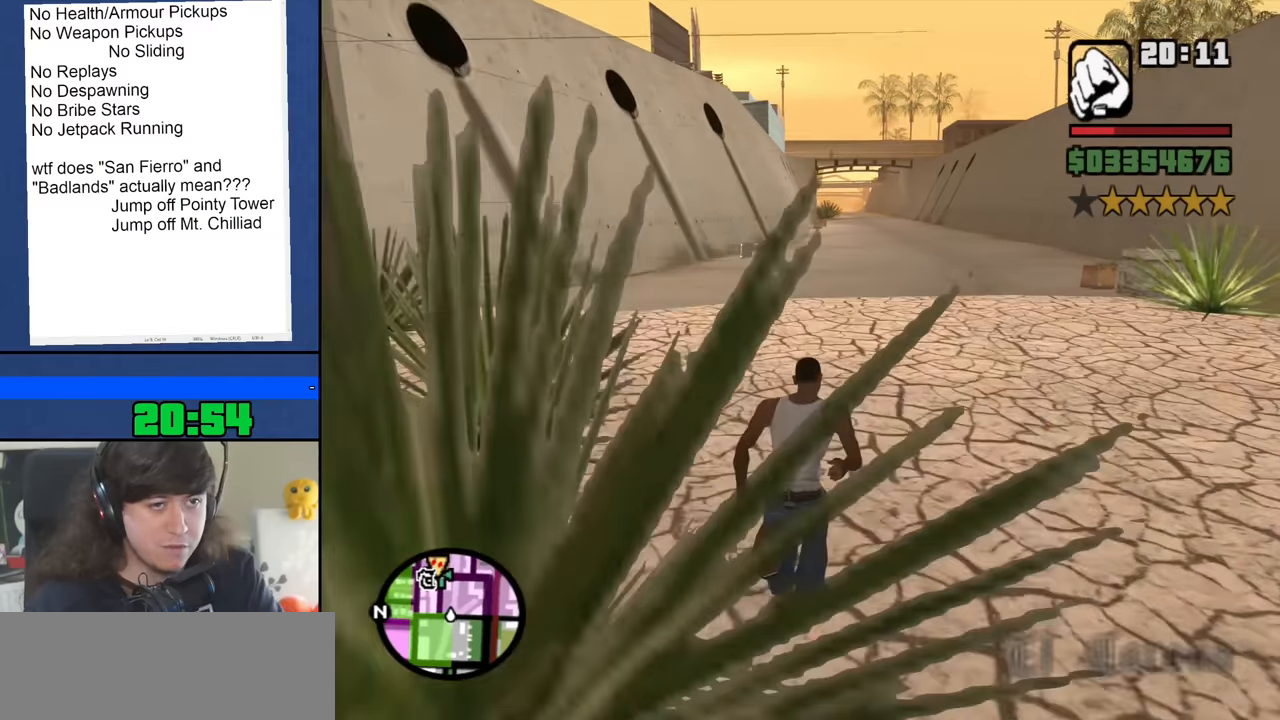
{"keys": ["space", "w"], "mouse": [], "events": [[50, "space", "down"], [150, "space", "up"], [233, "space", "down"], [333, "space", "up"], [433, "space", "down"]]}
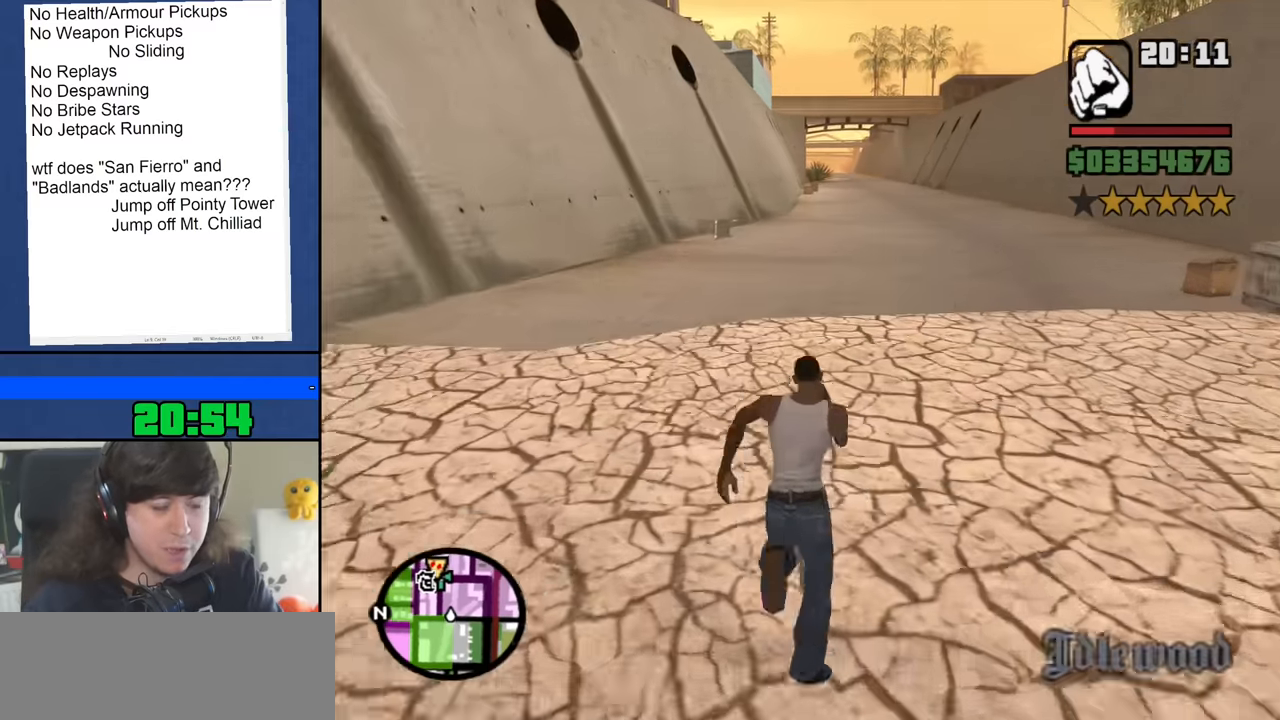
{"keys": ["space", "w"], "mouse": [], "events": [[17, "space", "up"], [117, "space", "down"], [200, "space", "up"], [300, "space", "down"], [400, "space", "up"], [483, "space", "down"]]}
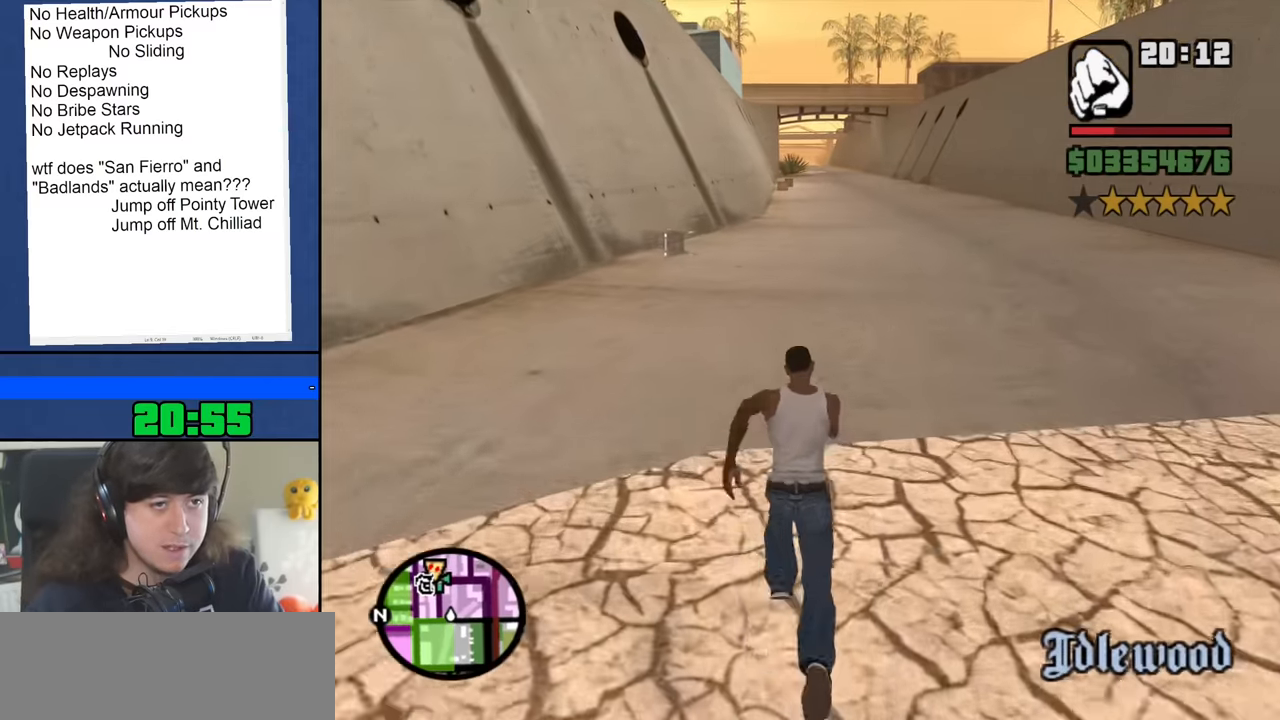
{"keys": ["w"], "mouse": [], "events": [[83, "space", "up"], [183, "space", "down"], [267, "space", "up"], [367, "space", "down"], [450, "space", "up"]]}
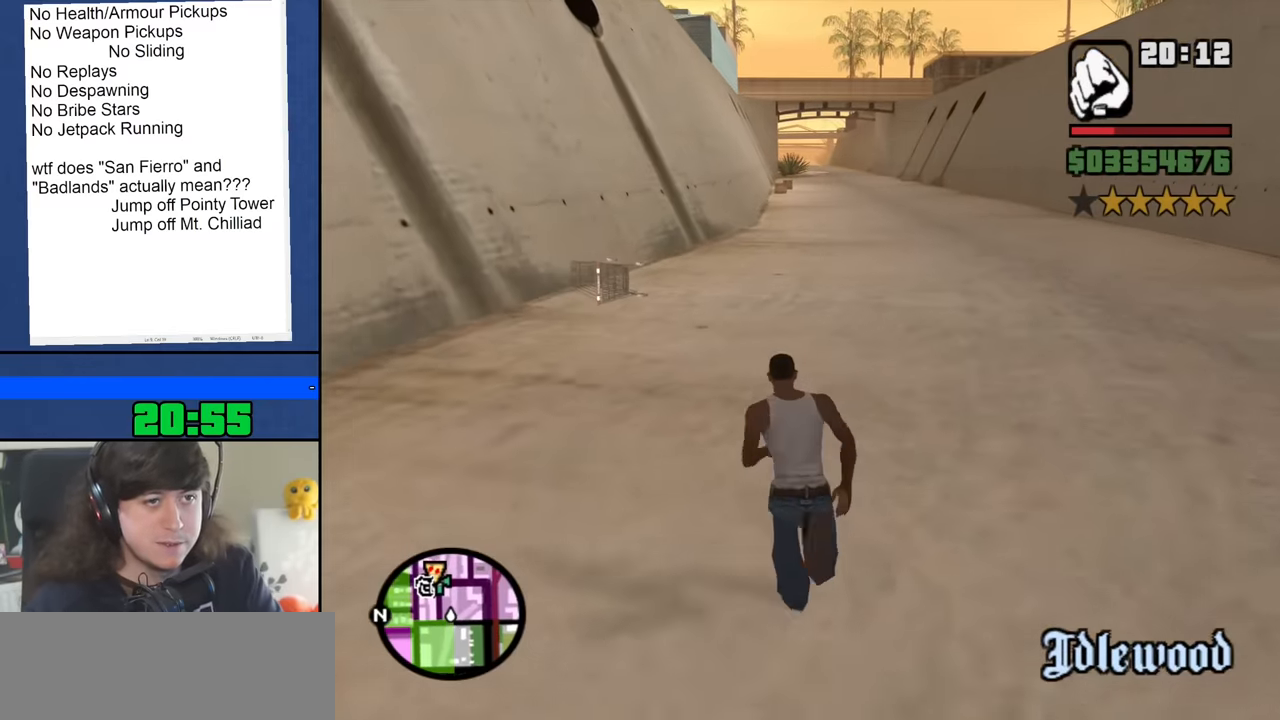
{"keys": ["space", "w"], "mouse": [], "events": [[50, "space", "down"], [150, "space", "up"], [233, "space", "down"], [333, "space", "up"], [433, "space", "down"]]}
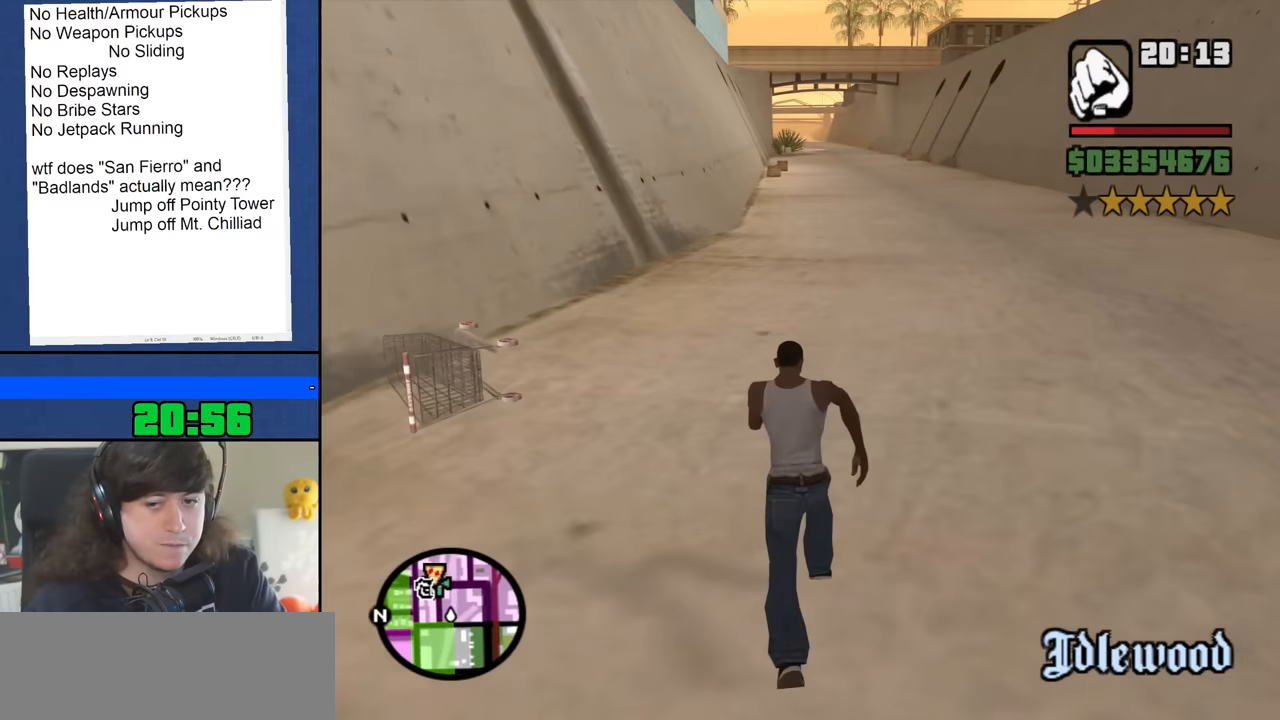
{"keys": ["space", "w"], "mouse": [], "events": [[17, "space", "up"], [117, "space", "down"], [200, "space", "up"], [300, "space", "down"], [400, "space", "up"], [483, "space", "down"]]}
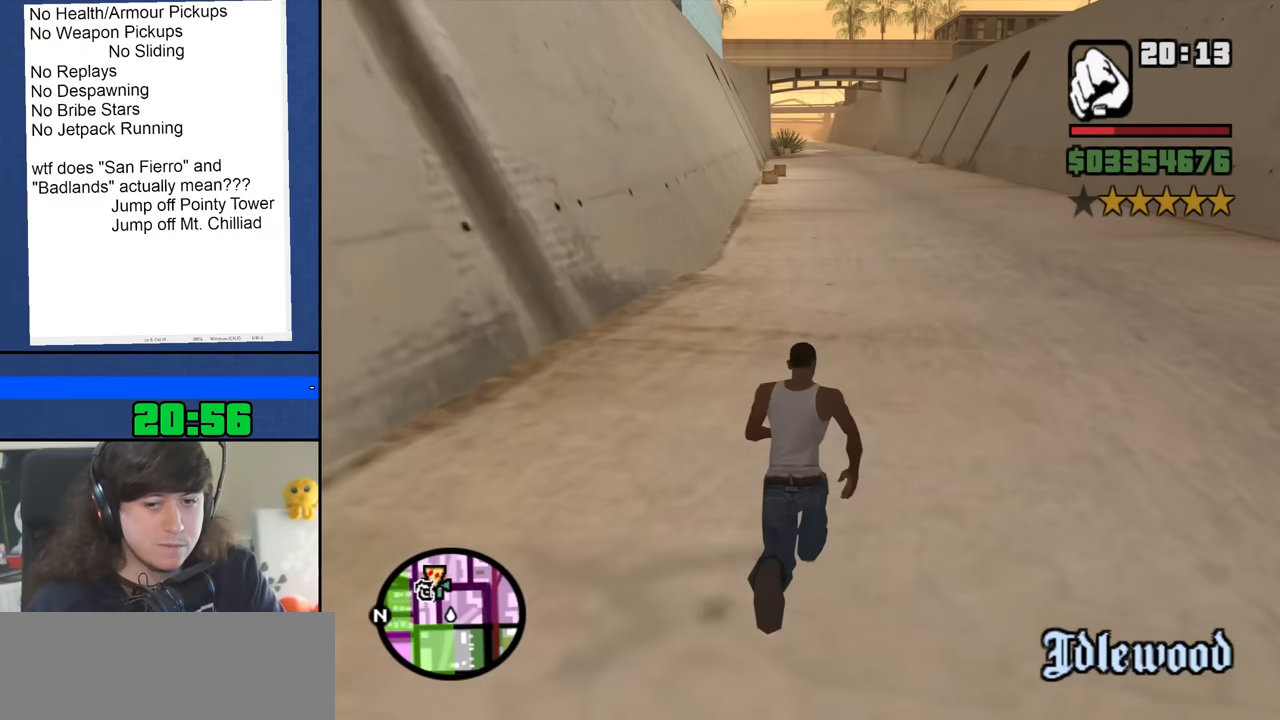
{"keys": ["w"], "mouse": [], "events": [[83, "space", "up"], [183, "space", "down"], [267, "space", "up"], [367, "space", "down"], [450, "space", "up"]]}
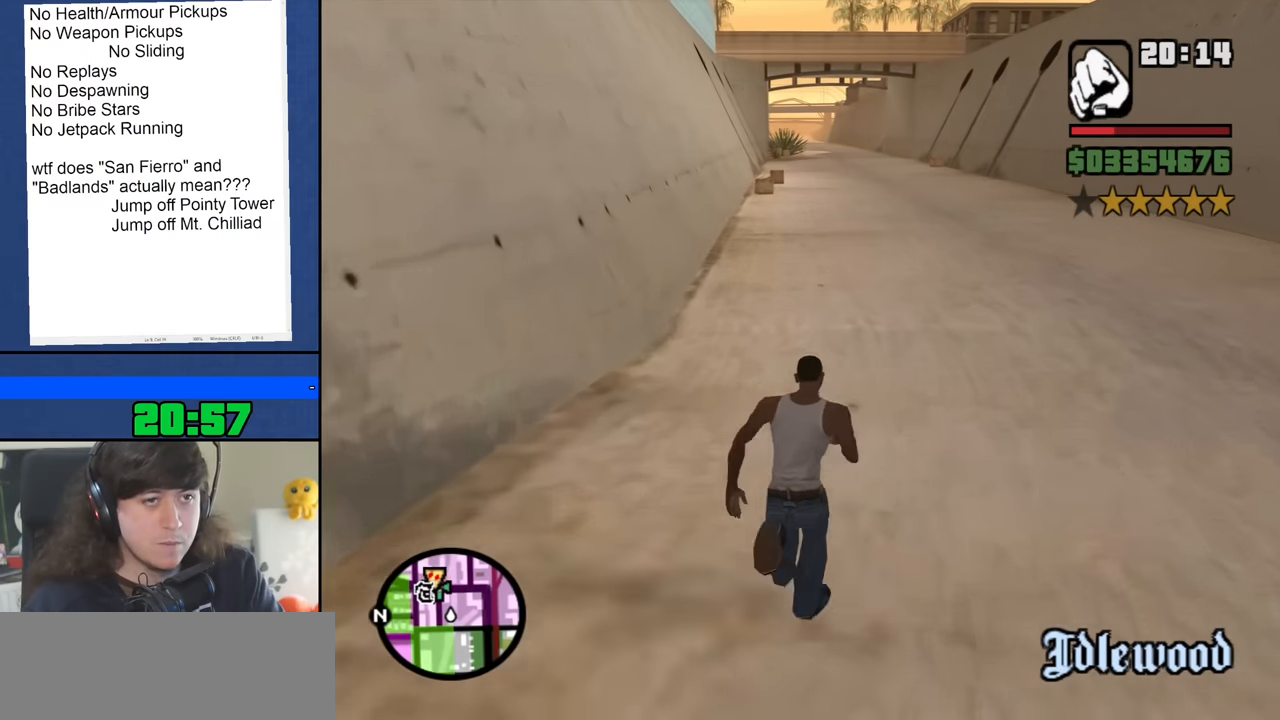
{"keys": ["space", "w"], "mouse": [], "events": [[50, "space", "down"], [150, "space", "up"], [233, "space", "down"], [333, "space", "up"], [433, "space", "down"]]}
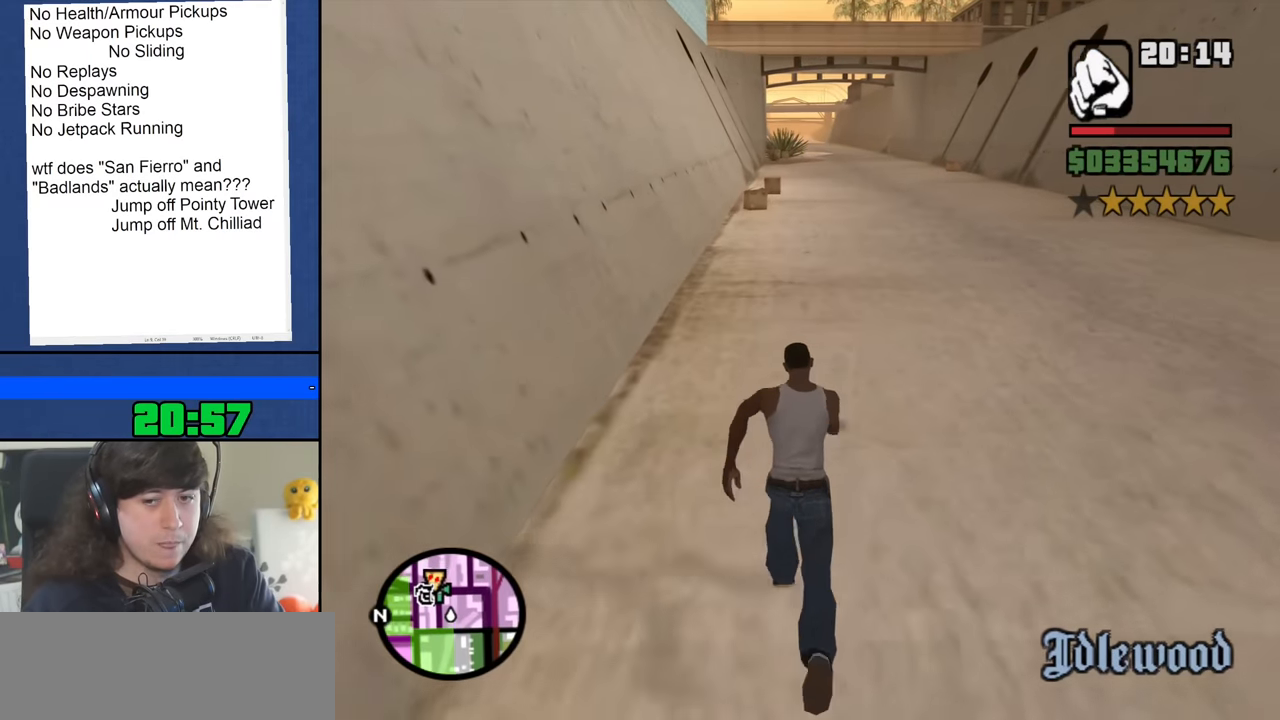
{"keys": ["space", "w"], "mouse": [], "events": [[17, "space", "up"], [117, "space", "down"], [200, "space", "up"], [300, "space", "down"], [400, "space", "up"], [483, "space", "down"]]}
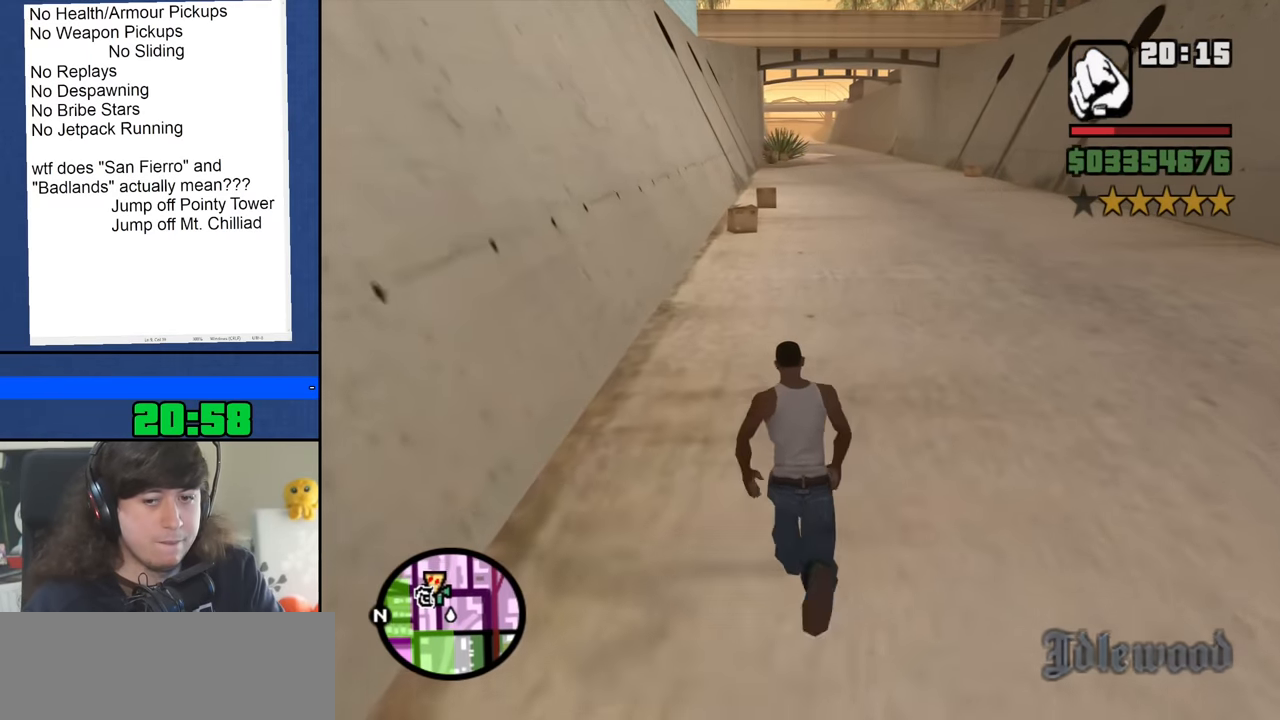
{"keys": ["w"], "mouse": [], "events": [[83, "space", "up"], [183, "space", "down"], [267, "space", "up"], [367, "space", "down"], [450, "space", "up"]]}
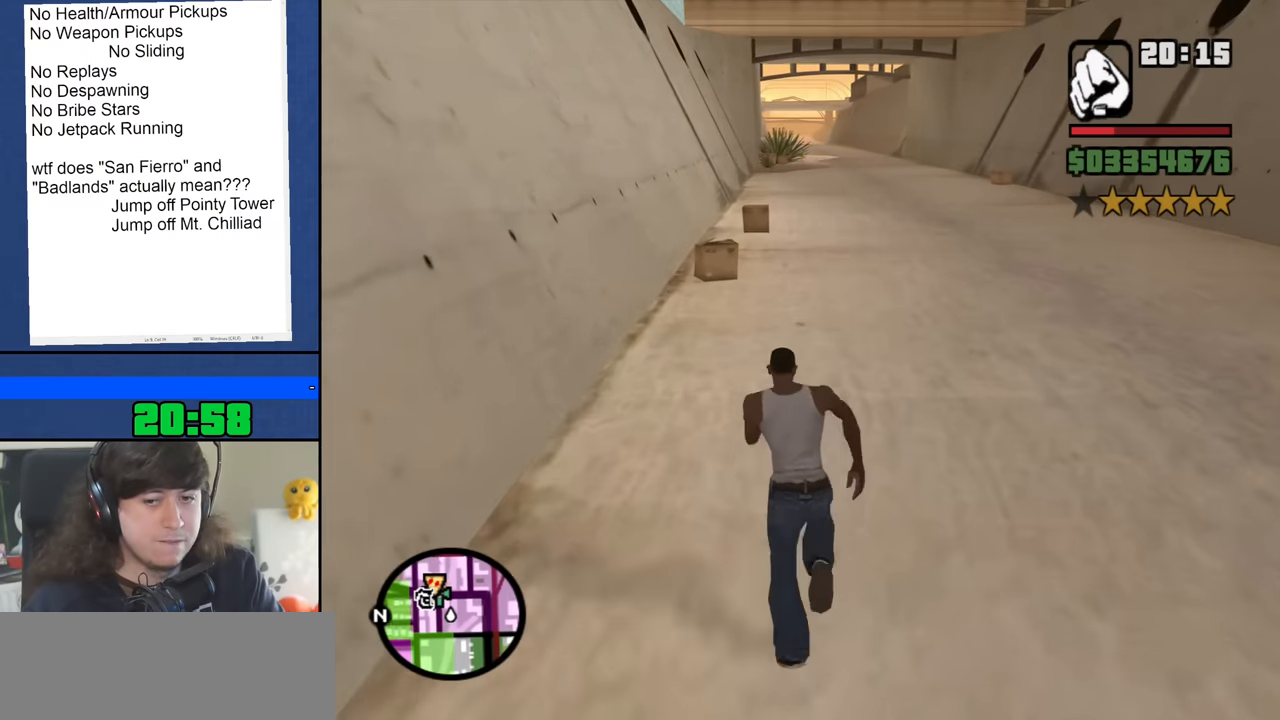
{"keys": ["space", "w"], "mouse": [], "events": [[50, "space", "down"], [150, "space", "up"], [233, "space", "down"], [333, "space", "up"], [433, "space", "down"]]}
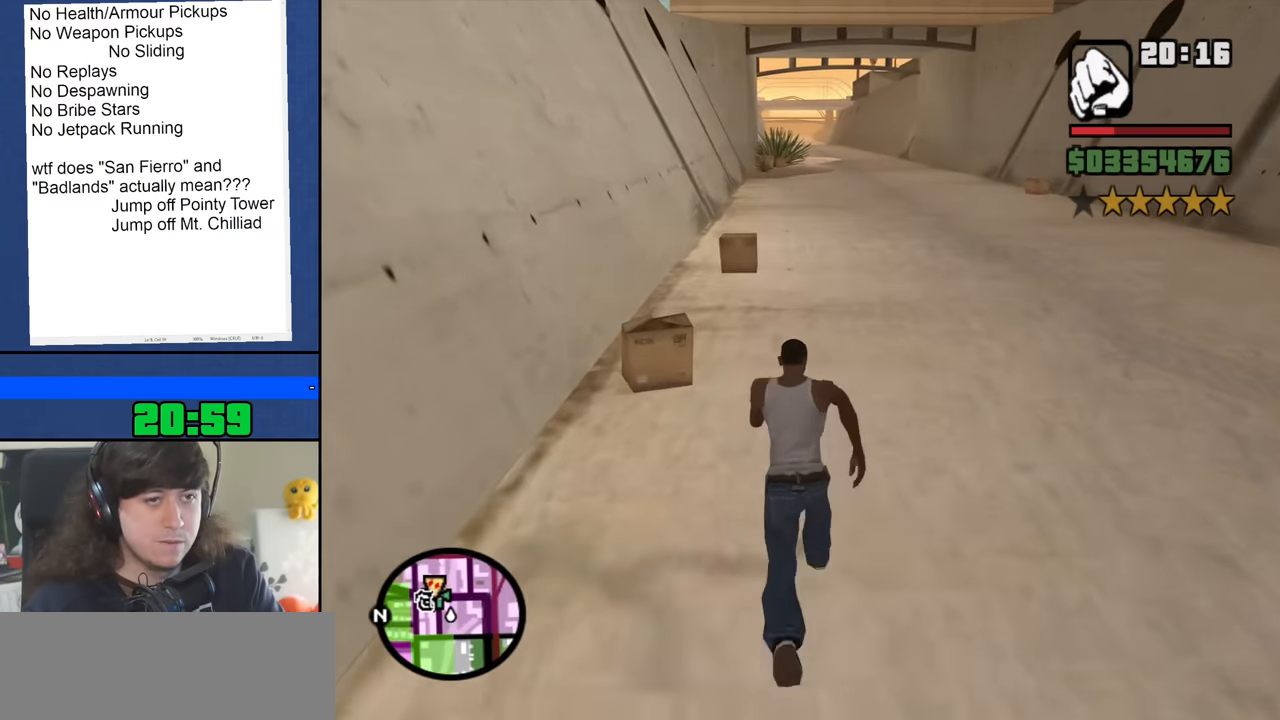
{"keys": ["space", "w"], "mouse": [], "events": [[17, "space", "up"], [117, "space", "down"], [200, "space", "up"], [300, "space", "down"], [400, "space", "up"], [483, "space", "down"]]}
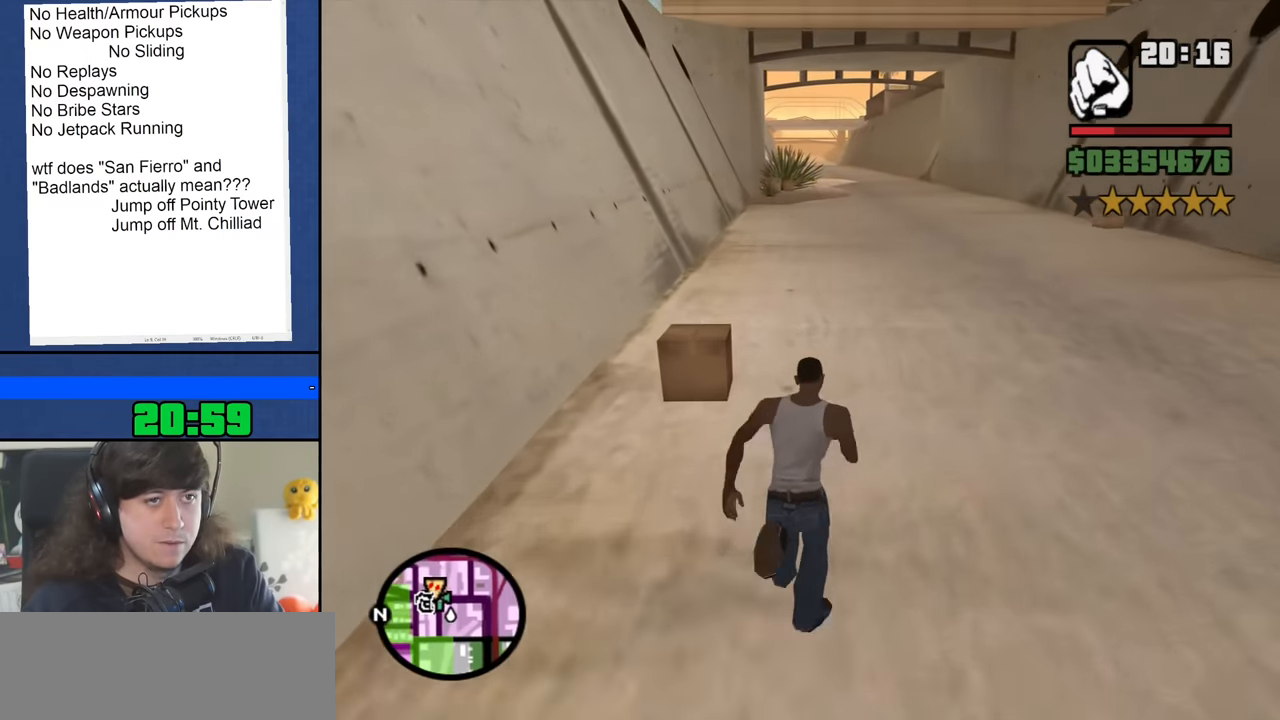
{"keys": ["w"], "mouse": [], "events": [[83, "space", "up"], [184, "space", "down"], [267, "space", "up"], [367, "space", "down"], [450, "space", "up"]]}
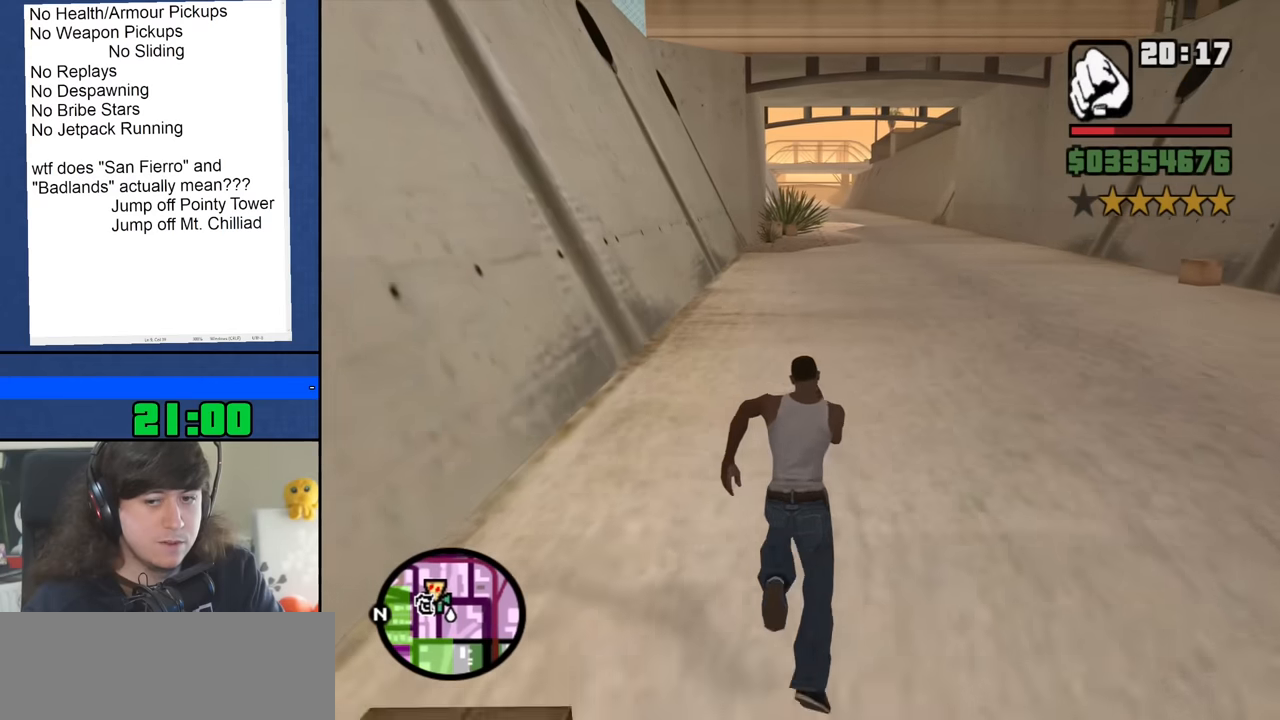
{"keys": ["space", "w"], "mouse": [], "events": [[66, "space", "down"], [166, "space", "up"], [250, "space", "down"], [350, "space", "up"], [433, "space", "down"]]}
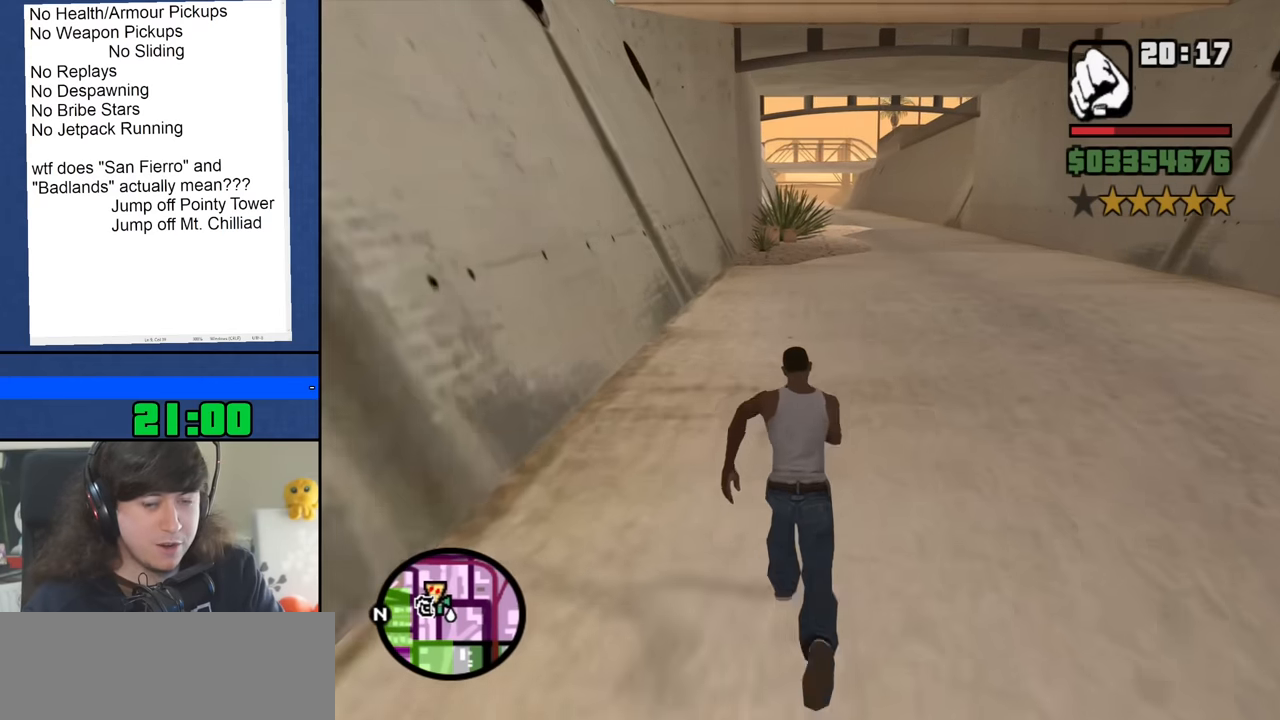
{"keys": ["space", "w"], "mouse": [], "events": [[33, "space", "up"], [133, "space", "down"], [216, "space", "up"], [316, "space", "down"], [416, "space", "up"], [500, "space", "down"]]}
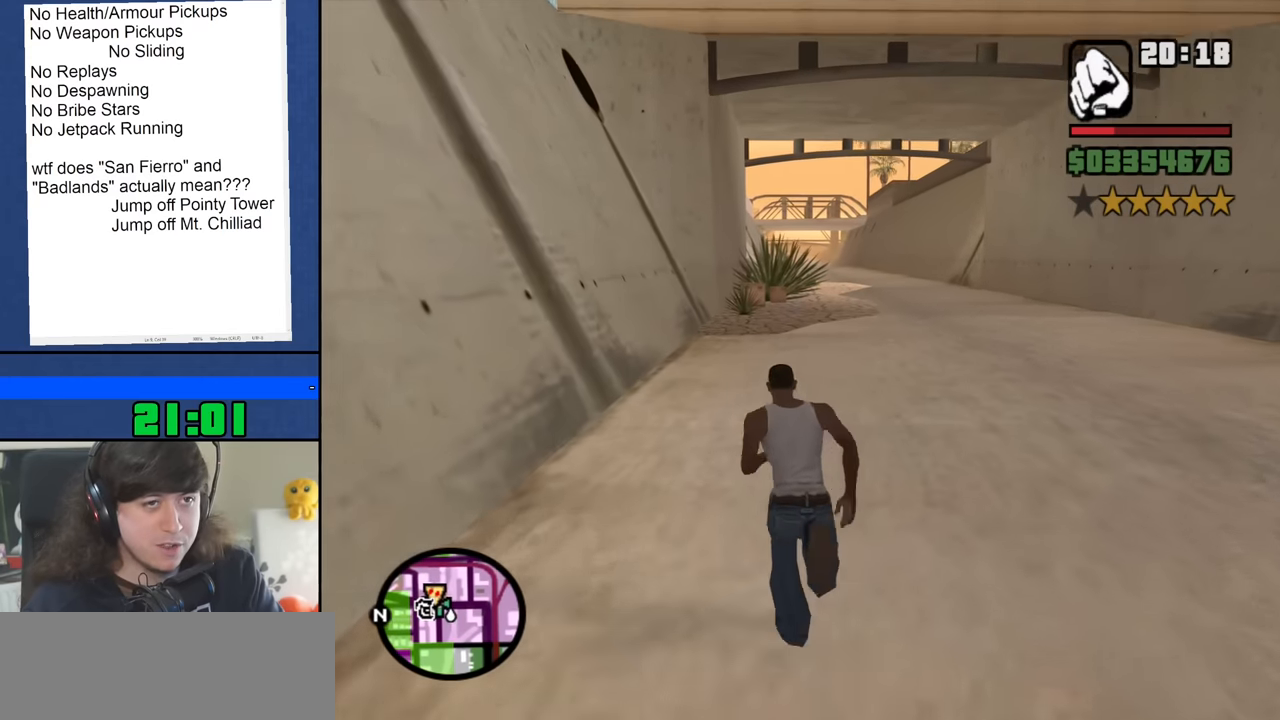
{"keys": ["w"], "mouse": [], "events": [[100, "space", "up"], [200, "space", "down"], [283, "space", "up"], [383, "space", "down"], [466, "space", "up"]]}
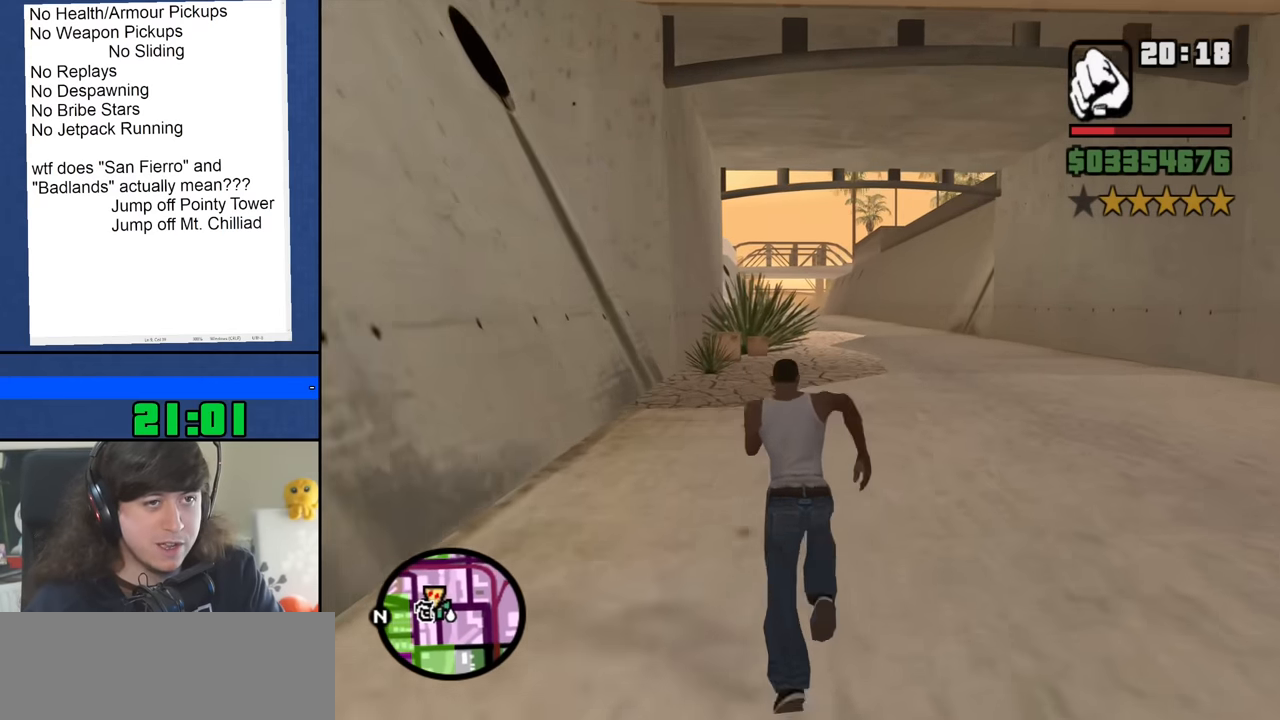
{"keys": ["space", "w"], "mouse": [], "events": [[66, "space", "down"], [166, "space", "up"], [250, "space", "down"], [350, "space", "up"], [450, "space", "down"]]}
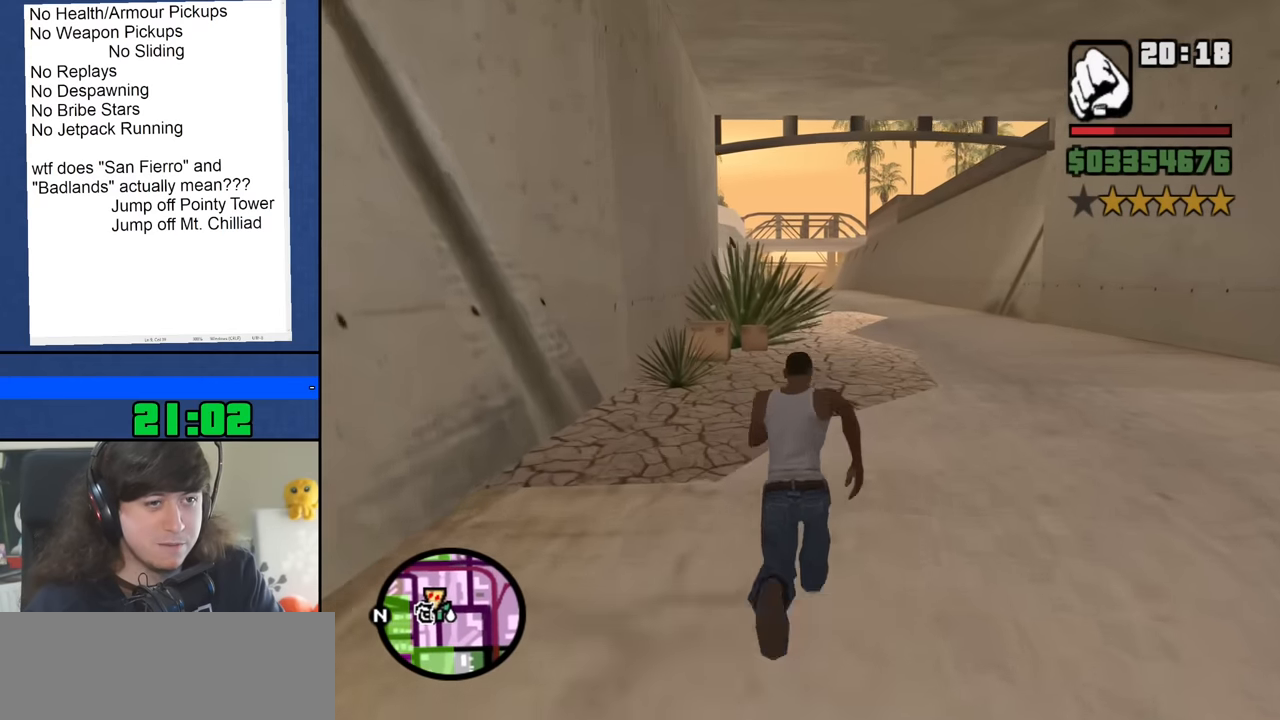
{"keys": ["space", "w"], "mouse": [], "events": [[33, "space", "up"], [133, "space", "down"], [216, "space", "up"], [316, "space", "down"], [416, "space", "up"], [500, "space", "down"]]}
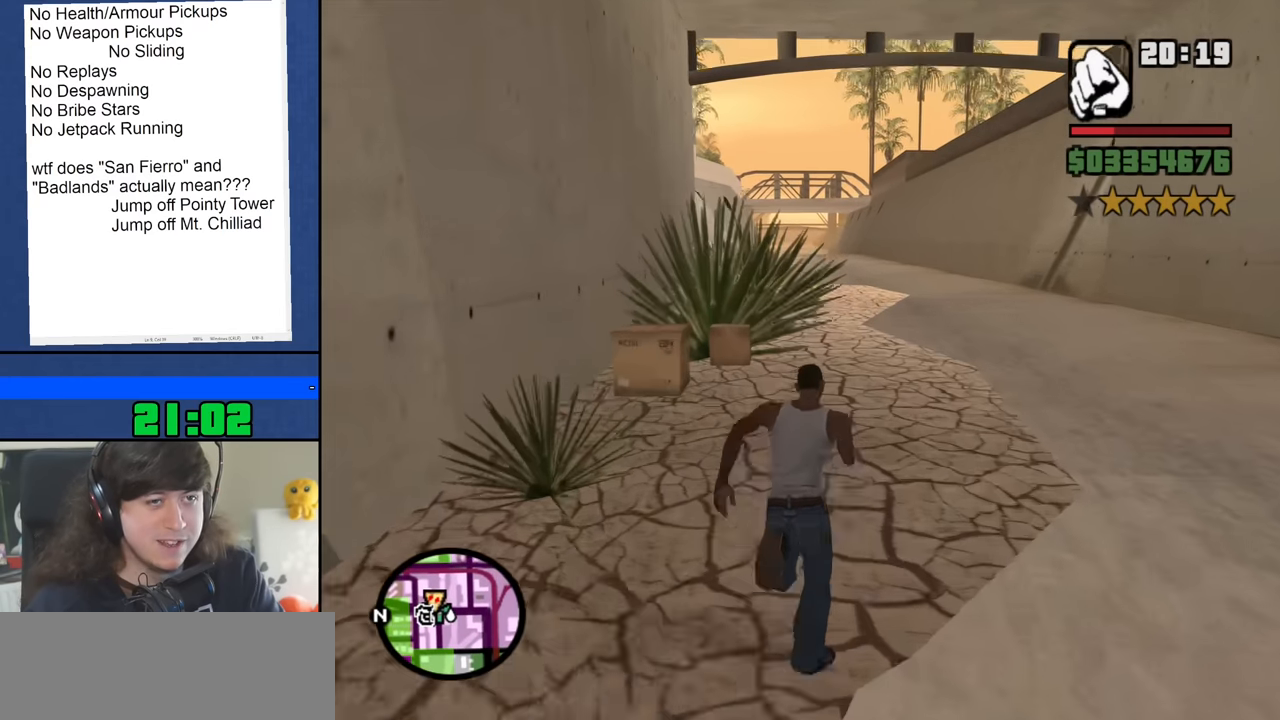
{"keys": ["w"], "mouse": [], "events": [[100, "space", "up"], [200, "space", "down"], [283, "space", "up"], [383, "space", "down"], [483, "space", "up"]]}
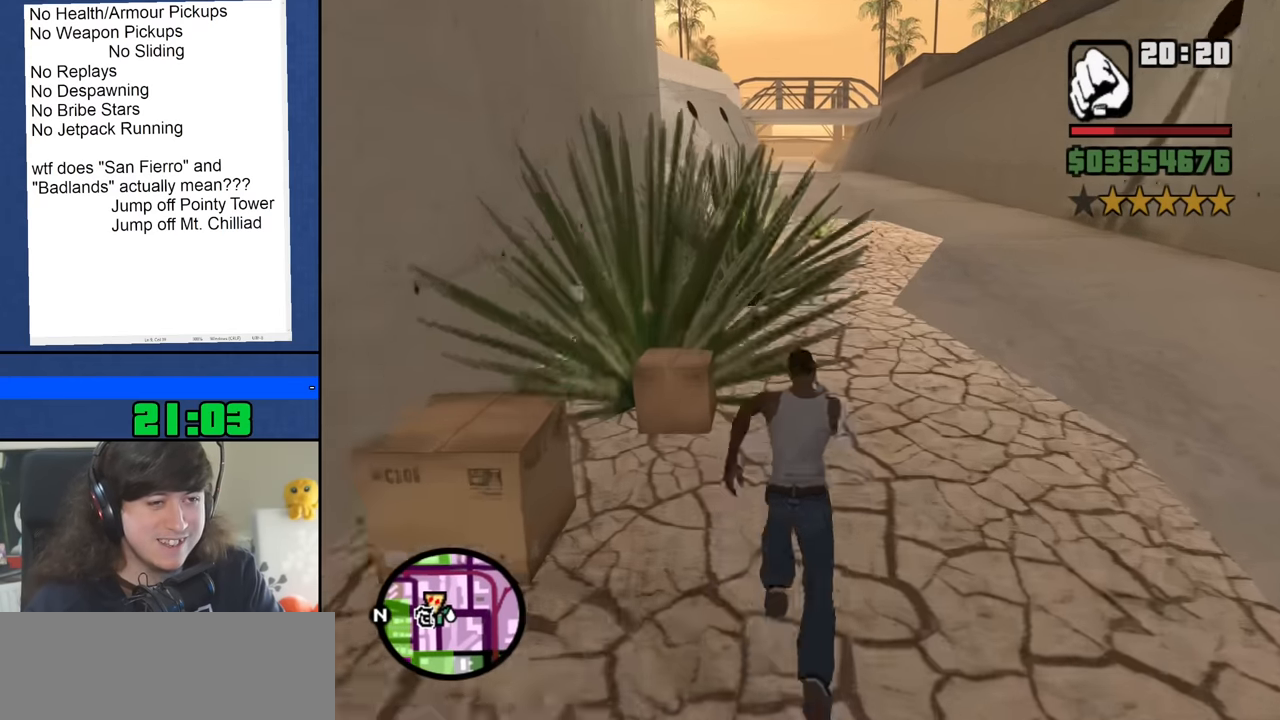
{"keys": ["space", "w"], "mouse": [], "events": [[66, "space", "down"], [166, "space", "up"], [250, "space", "down"], [350, "space", "up"], [450, "space", "down"]]}
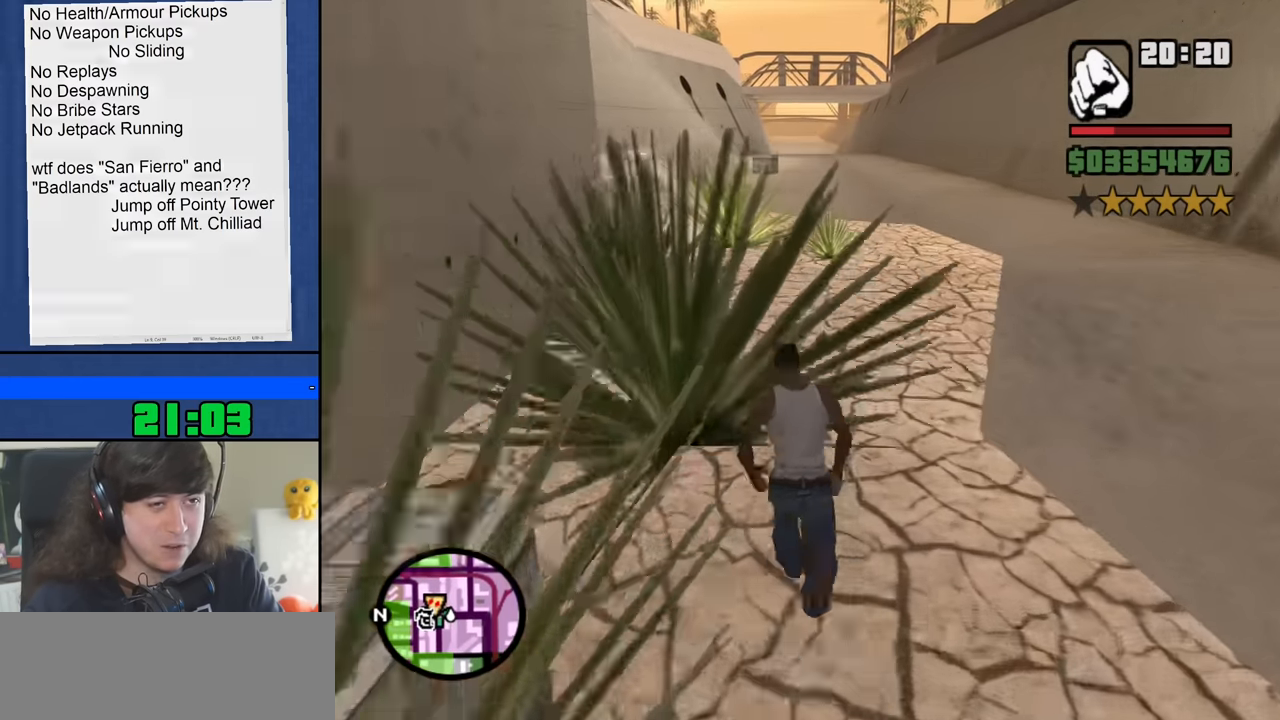
{"keys": ["space", "w"], "mouse": [], "events": [[33, "space", "up"], [133, "space", "down"], [216, "space", "up"], [316, "space", "down"], [416, "space", "up"], [500, "space", "down"]]}
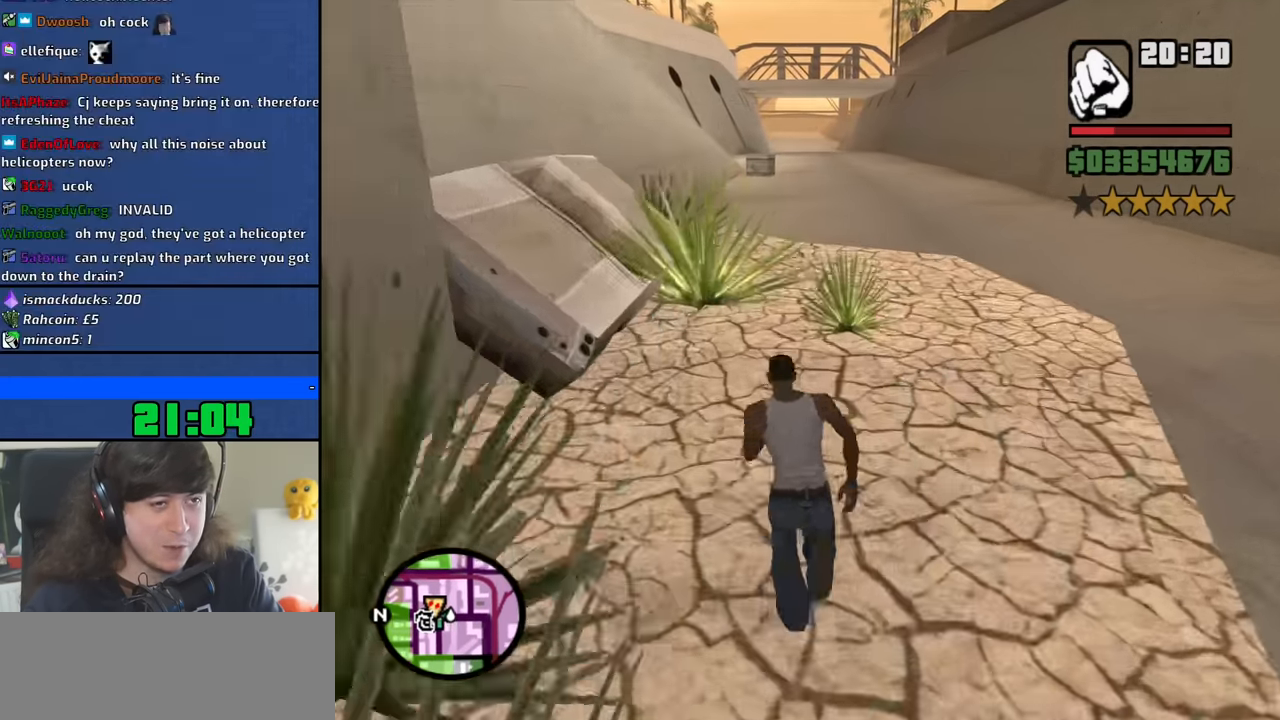
{"keys": ["w"], "mouse": [], "events": [[100, "space", "up"], [183, "space", "down"], [283, "space", "up"], [383, "space", "down"], [466, "space", "up"]]}
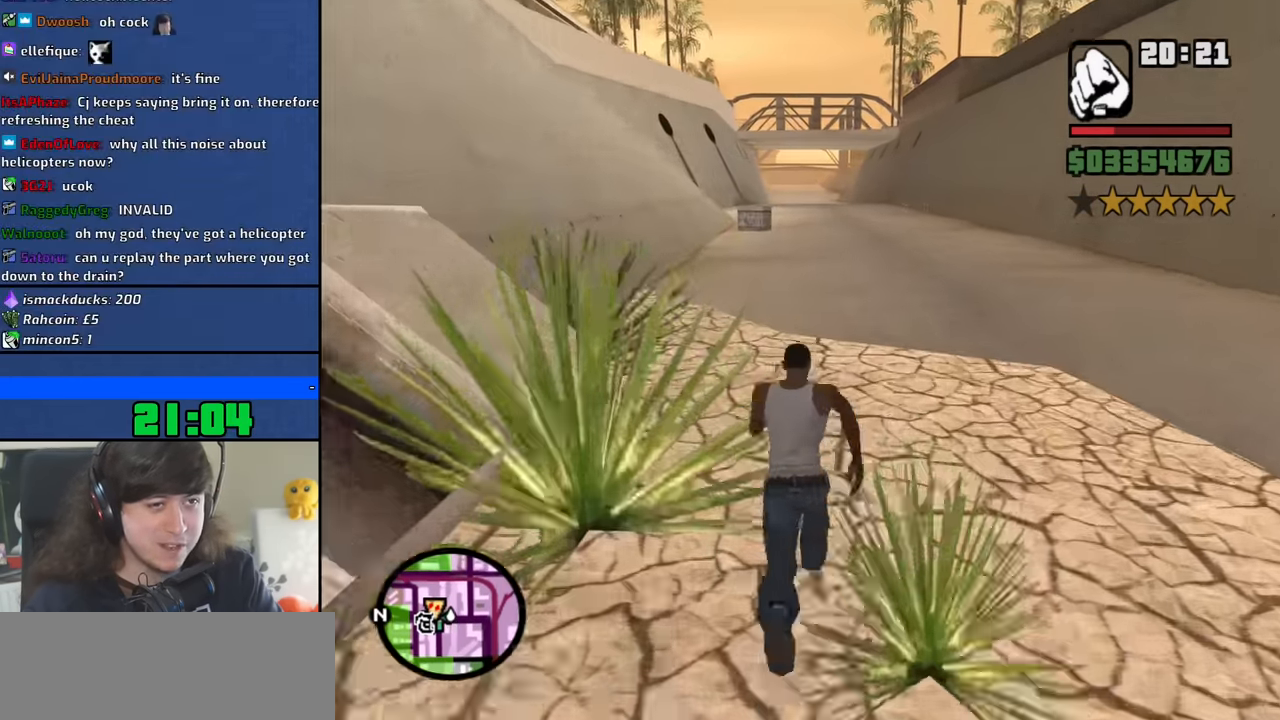
{"keys": ["space", "w"], "mouse": [], "events": [[66, "space", "down"], [166, "space", "up"], [250, "space", "down"], [350, "space", "up"], [450, "space", "down"]]}